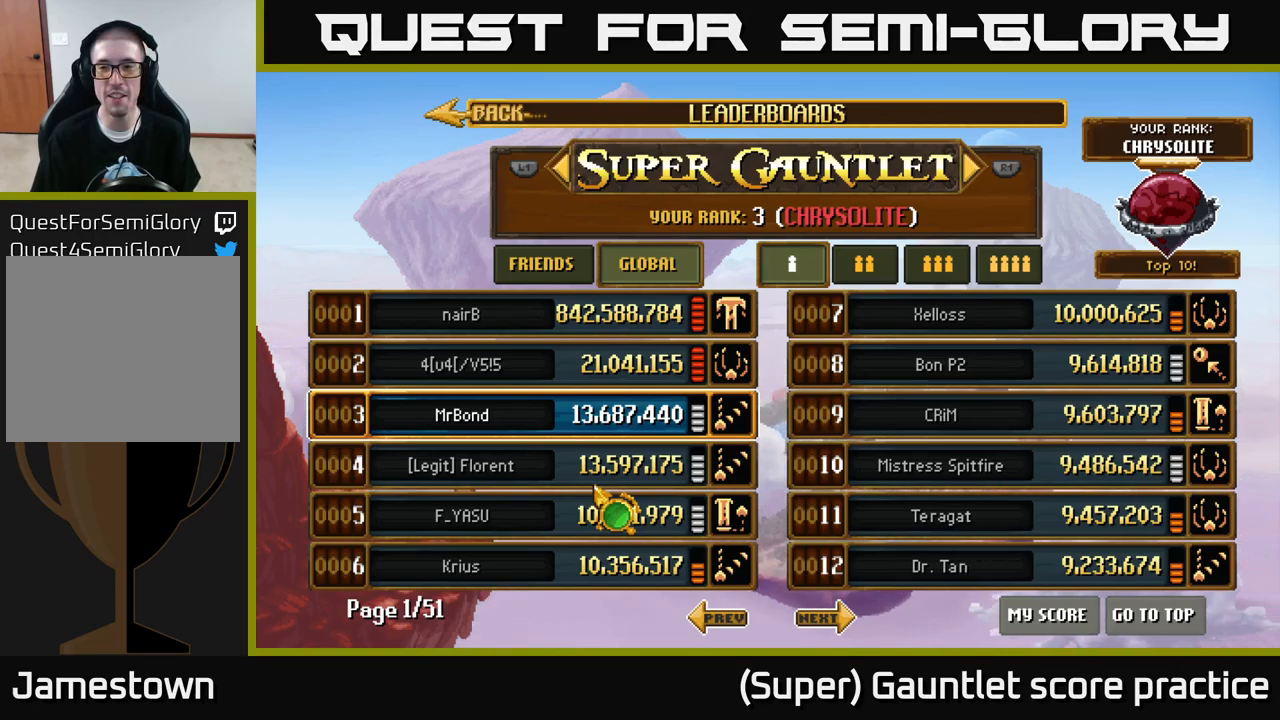
Gameplay with a controller (Xbox layout); each line is a JSON object with the inputs held at the frame after it. "events" lists button and stick changes between this image and that frame as [ms after this image, input, new state], when the widget could be followed in between. Not read: right_stick.
{"buttons": [], "left_stick": "center", "events": [[117, "left_stick", "up-left"], [317, "left_stick", "center"]]}
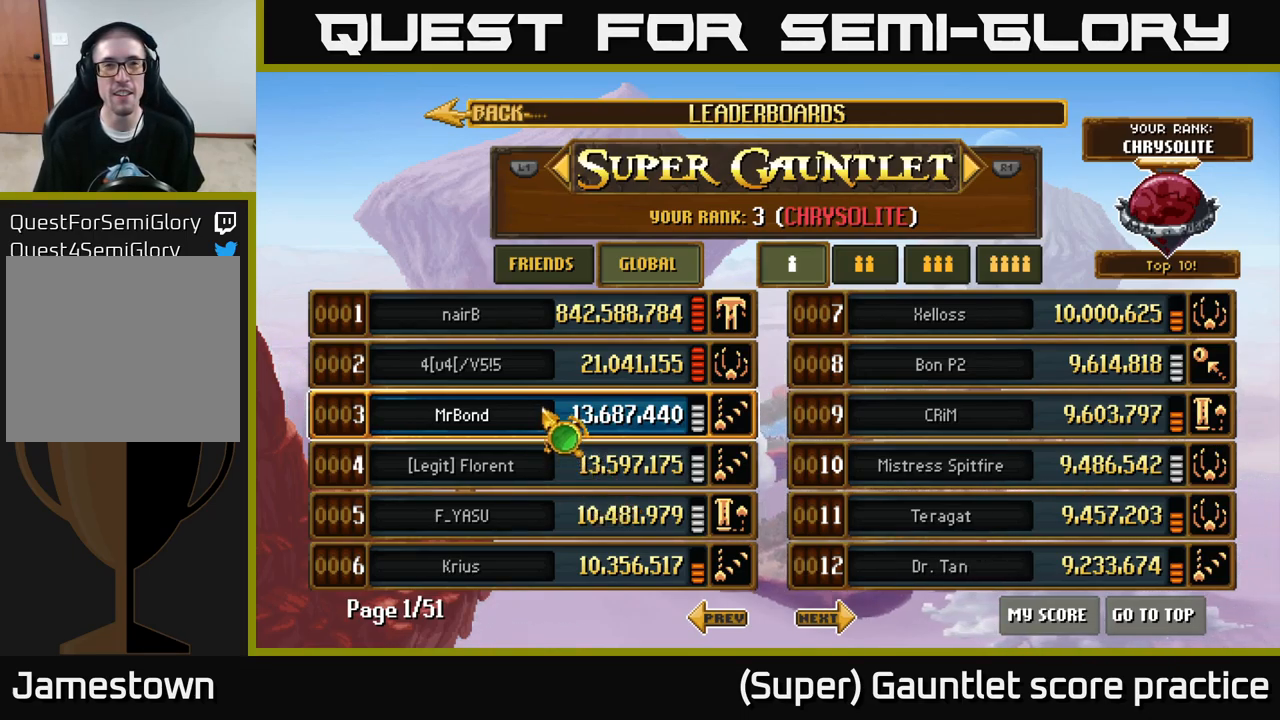
{"buttons": [], "left_stick": "center", "events": [[233, "left_stick", "up-left"], [400, "left_stick", "center"]]}
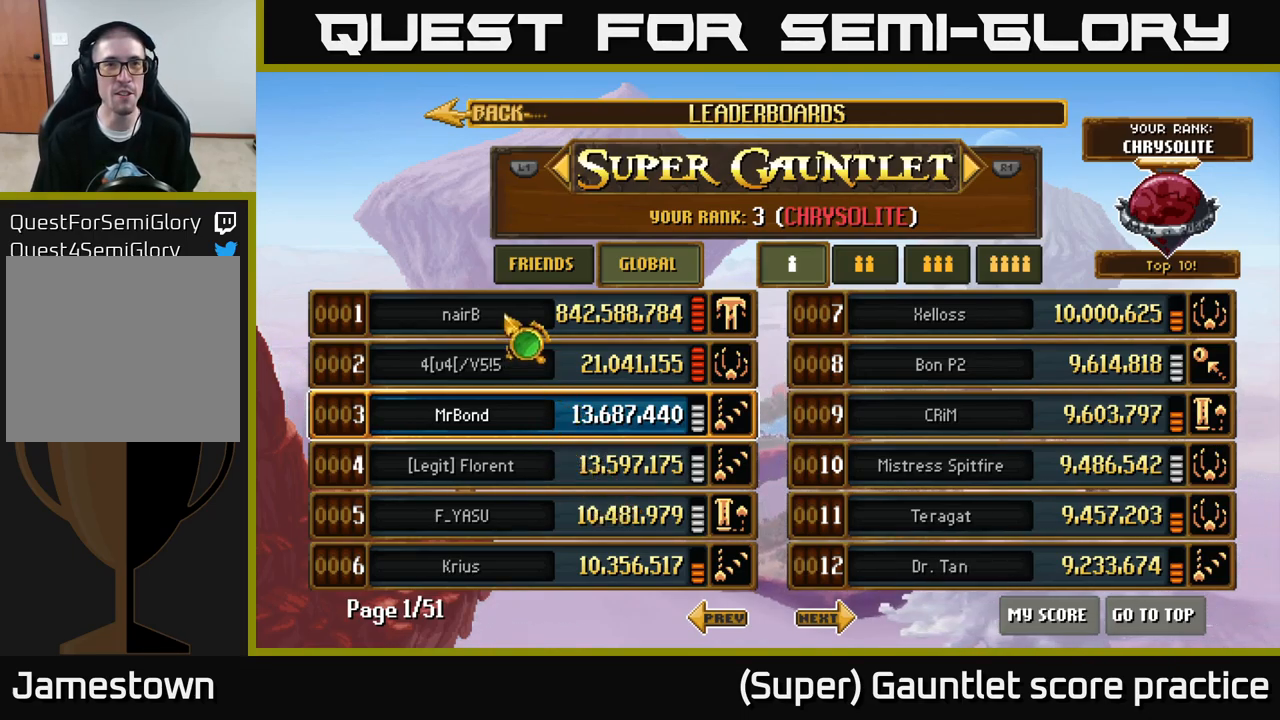
{"buttons": [], "left_stick": "up-right", "events": [[133, "left_stick", "down-left"], [317, "left_stick", "up-left"], [367, "left_stick", "up"], [483, "left_stick", "up-right"]]}
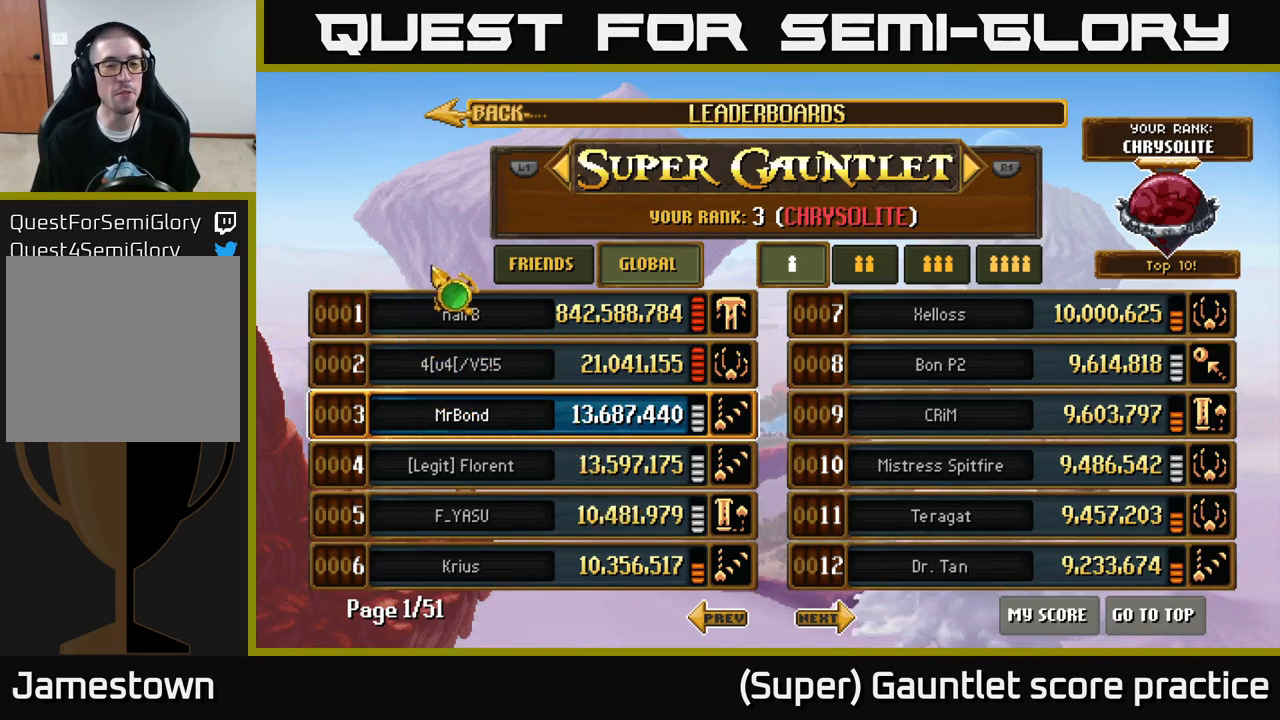
{"buttons": [], "left_stick": "right", "events": [[33, "left_stick", "right"], [117, "left_stick", "center"], [450, "left_stick", "right"]]}
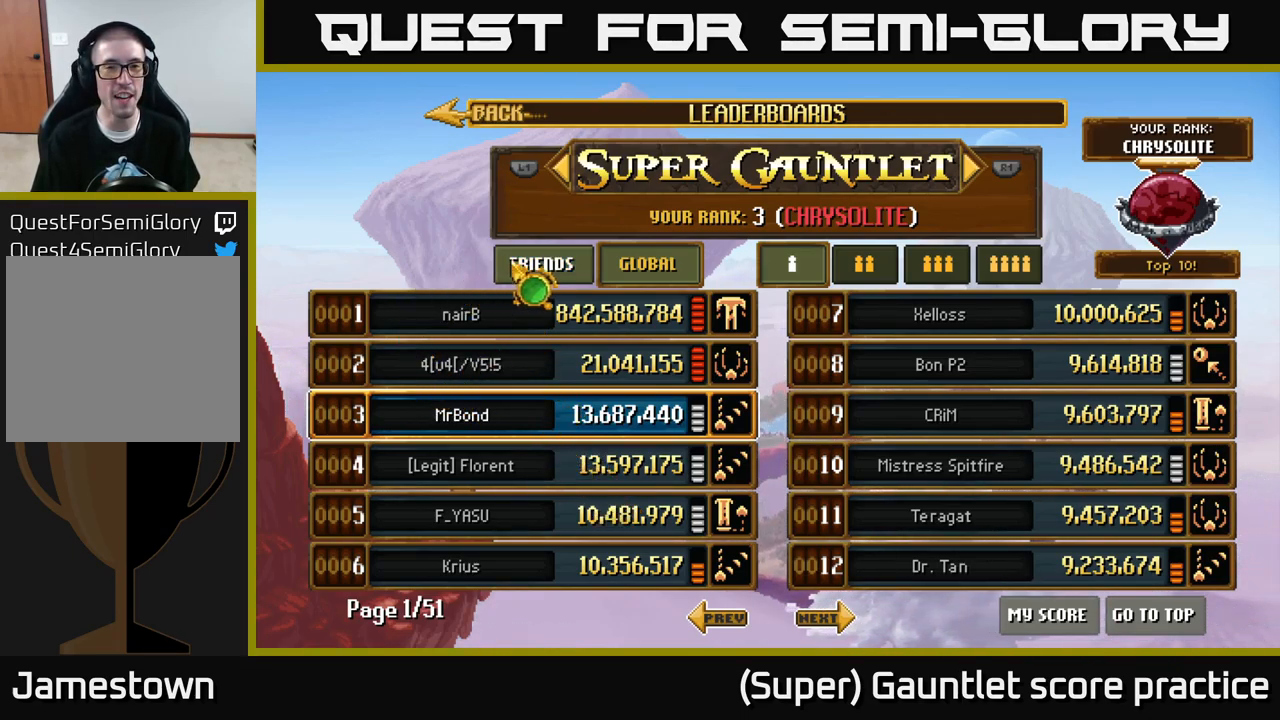
{"buttons": [], "left_stick": "center", "events": [[150, "left_stick", "center"]]}
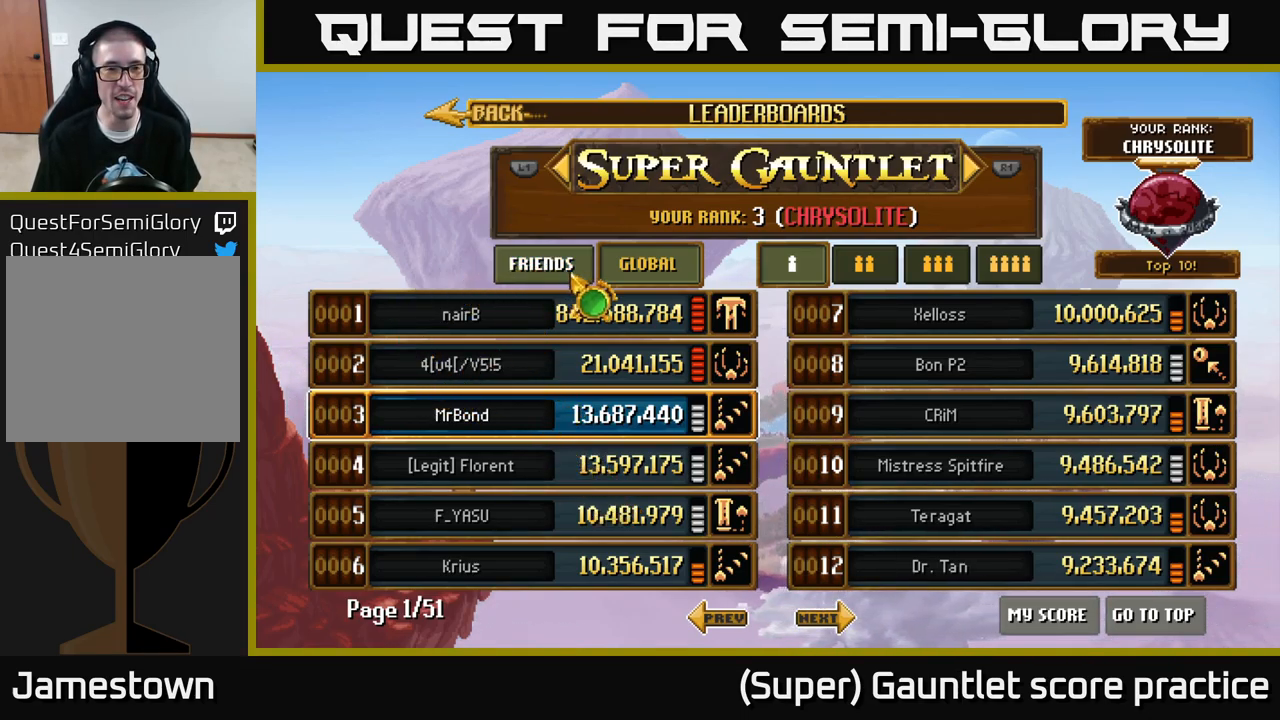
{"buttons": [], "left_stick": "center", "events": [[150, "left_stick", "up"], [400, "left_stick", "center"]]}
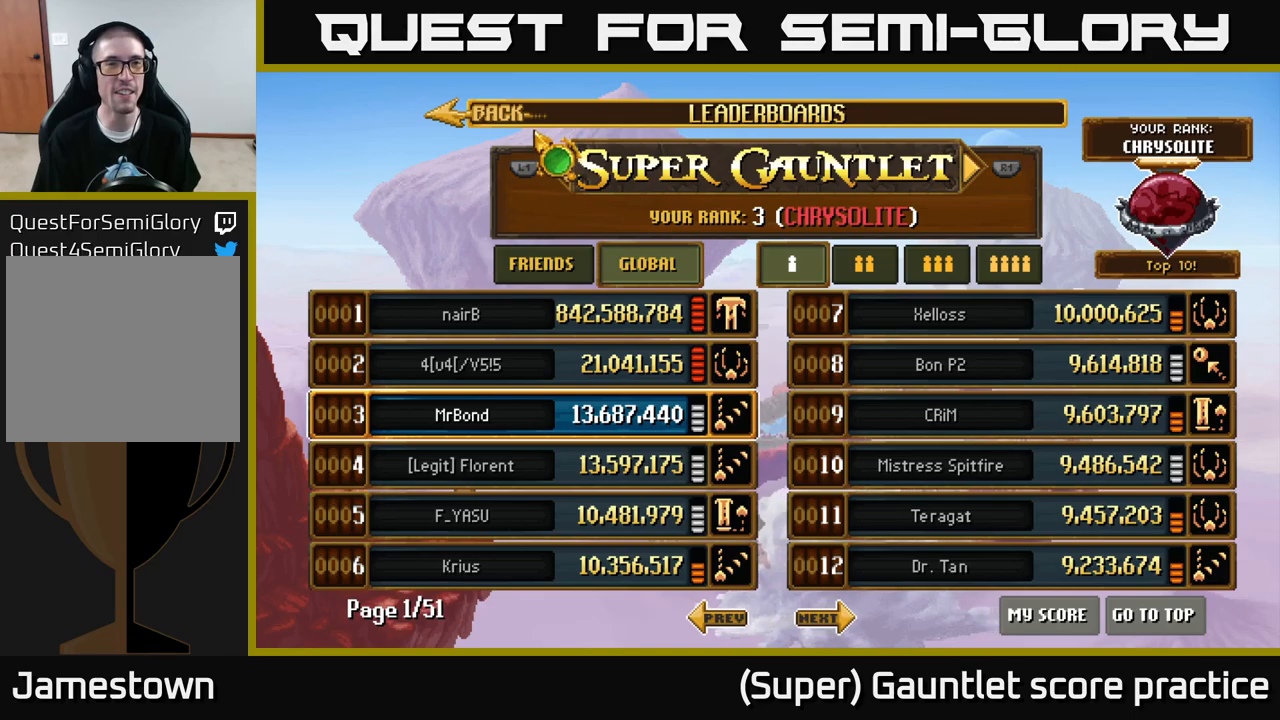
{"buttons": [], "left_stick": "center", "events": [[17, "left_stick", "down-left"], [150, "left_stick", "up-left"], [250, "left_stick", "up-right"], [434, "left_stick", "center"]]}
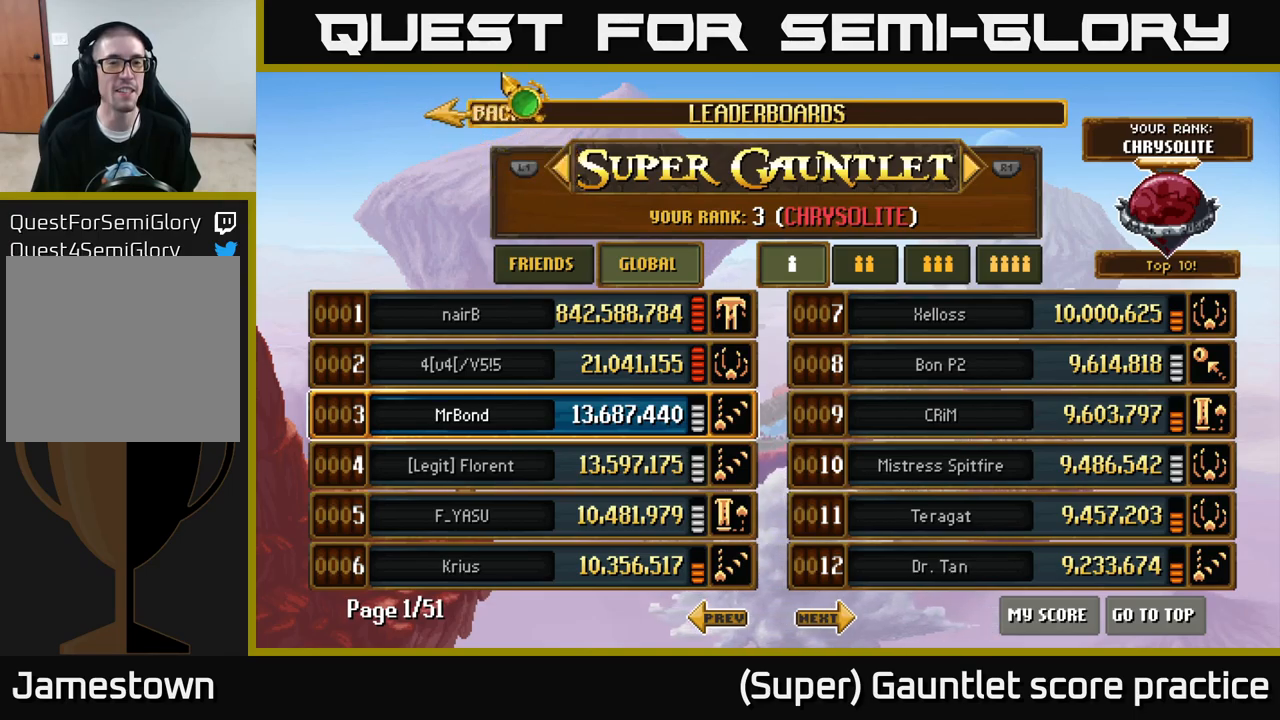
{"buttons": [], "left_stick": "down-right", "events": [[167, "left_stick", "down"], [417, "left_stick", "down-right"]]}
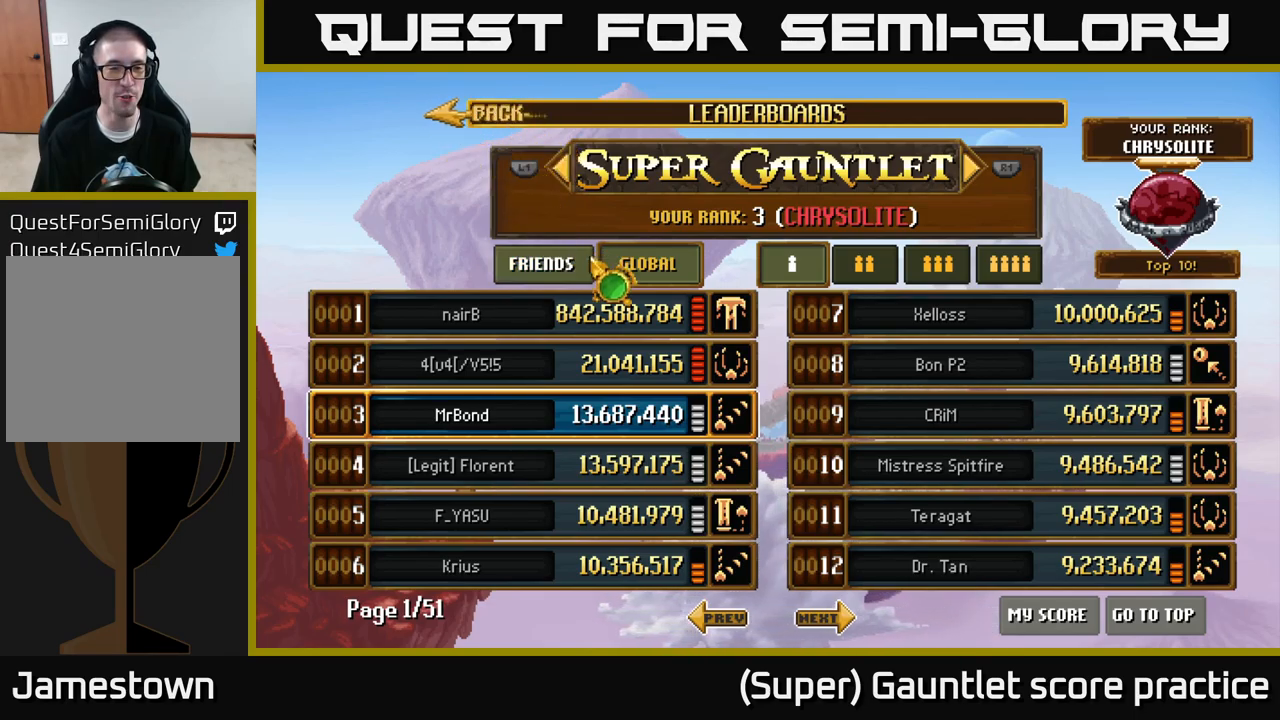
{"buttons": [], "left_stick": "up-left", "events": [[134, "left_stick", "up-left"]]}
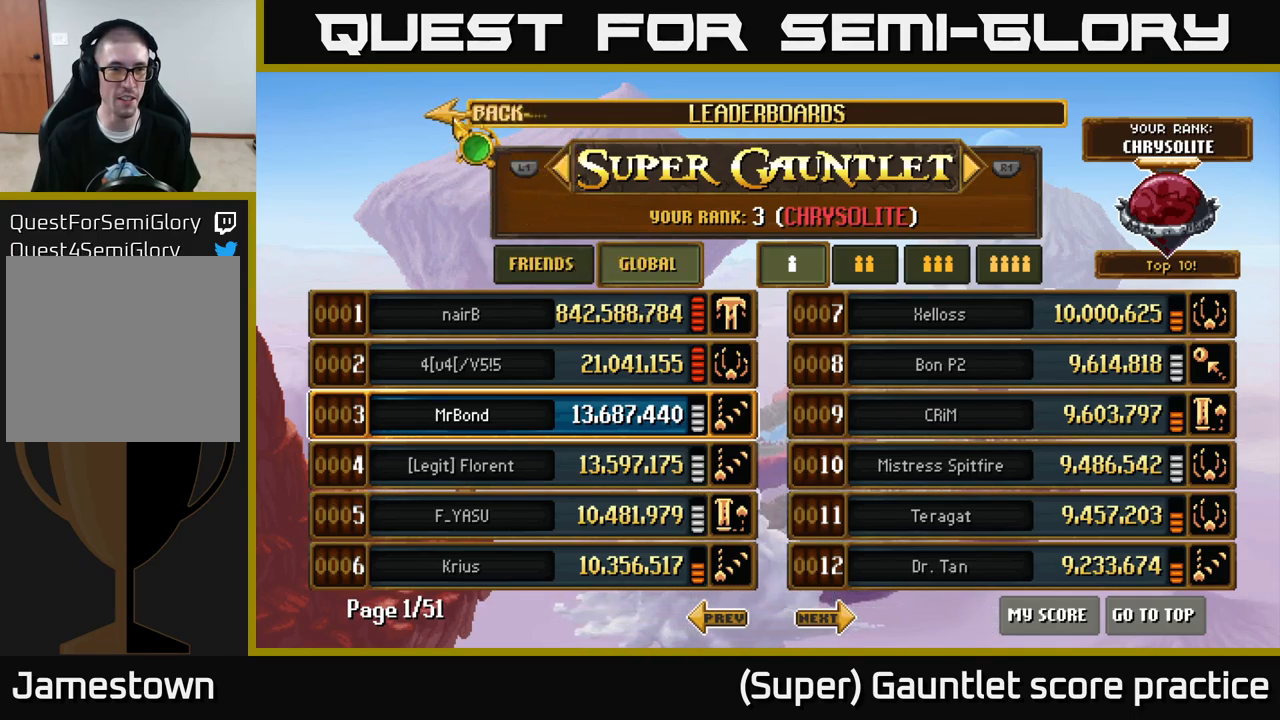
{"buttons": [], "left_stick": "right", "events": [[34, "left_stick", "center"], [317, "left_stick", "right"]]}
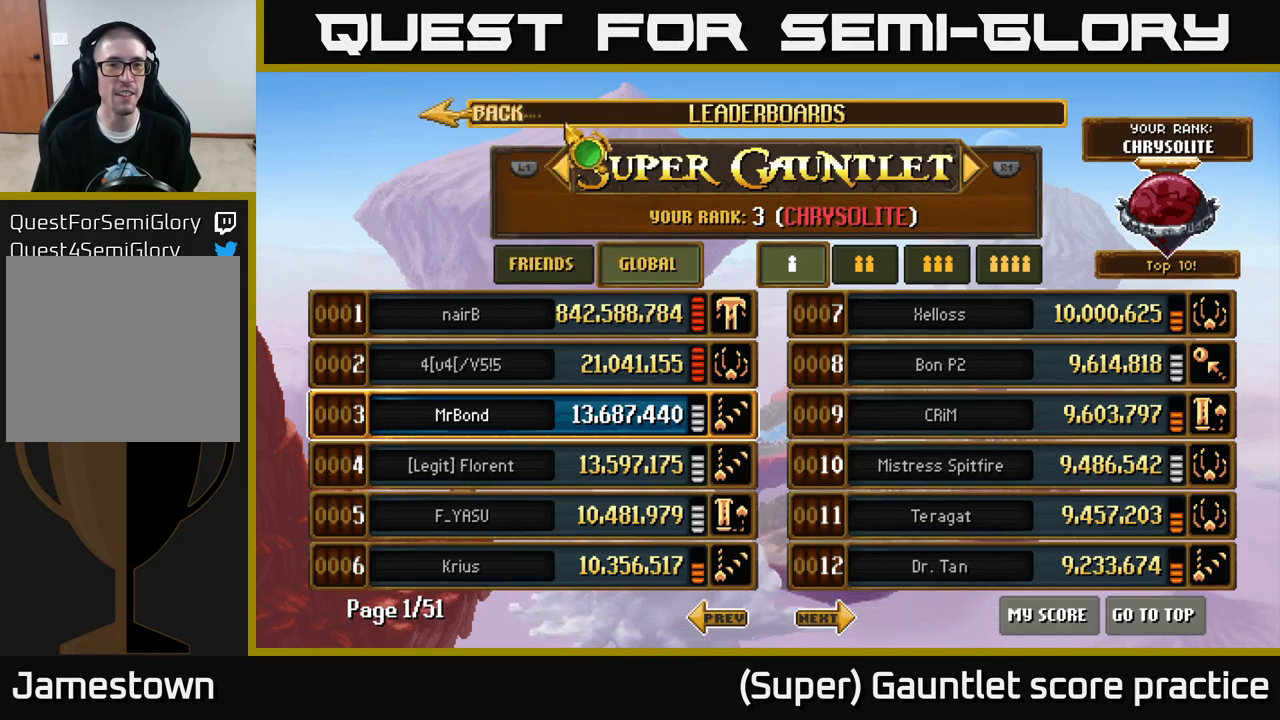
{"buttons": [], "left_stick": "center", "events": [[34, "left_stick", "down-right"], [217, "left_stick", "center"], [317, "left_stick", "down-left"], [434, "left_stick", "center"]]}
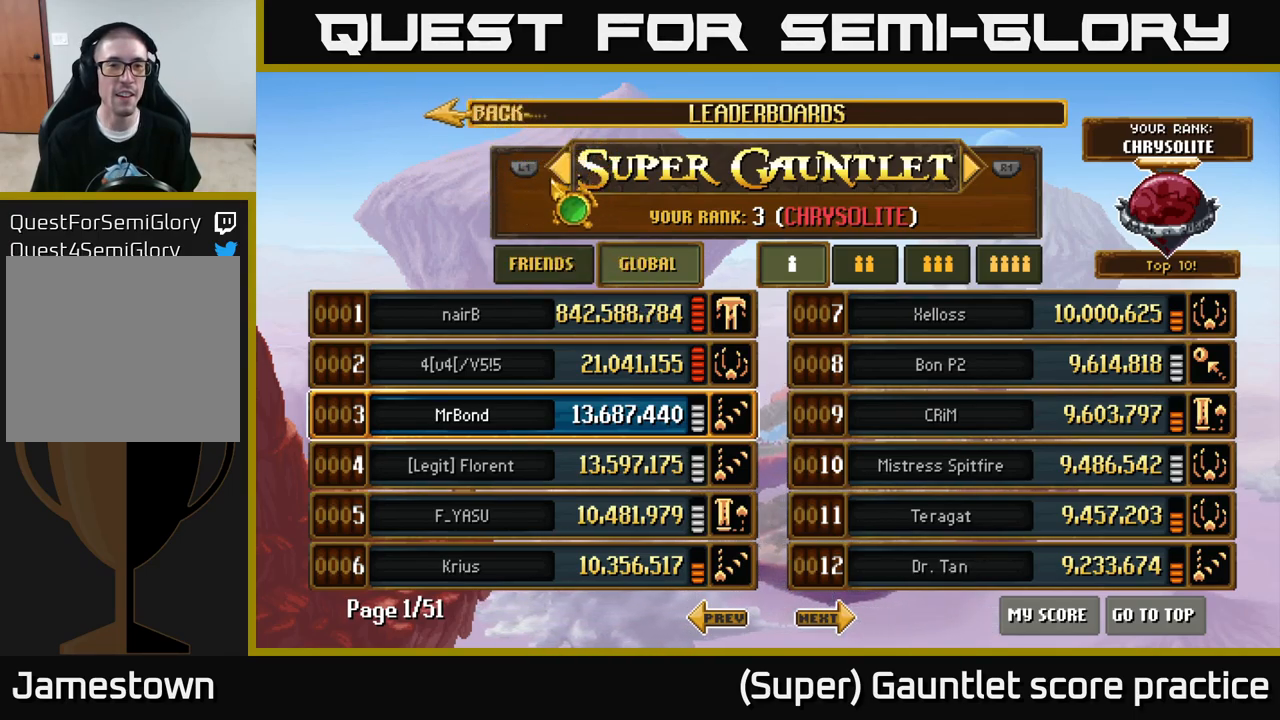
{"buttons": [], "left_stick": "center", "events": [[167, "left_stick", "up"], [250, "left_stick", "center"]]}
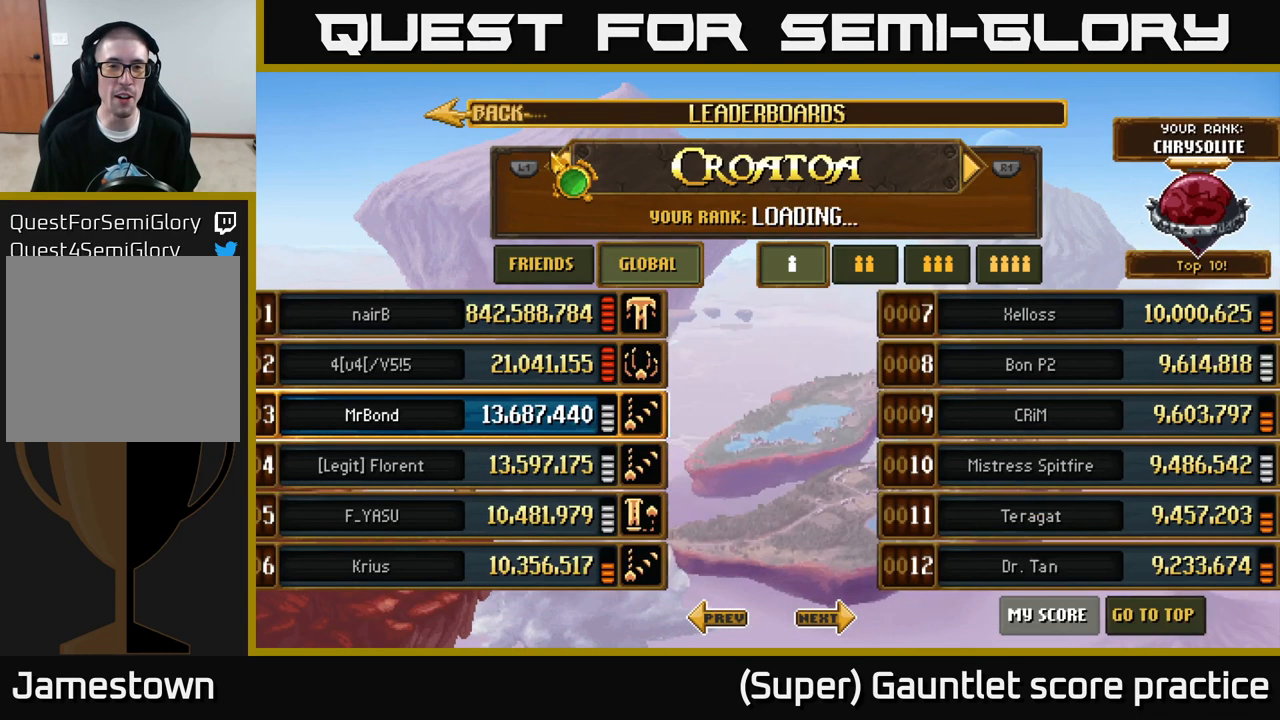
{"buttons": [], "left_stick": "center", "events": [[17, "A", "down"], [117, "A", "up"]]}
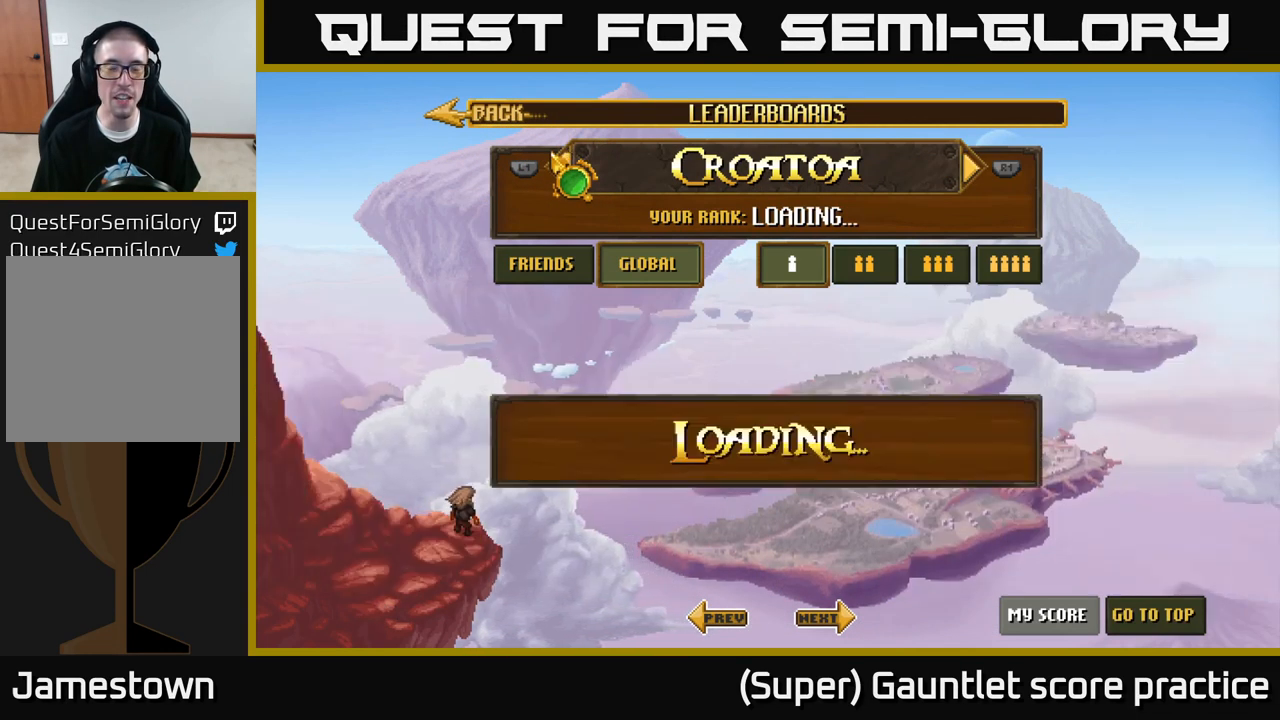
{"buttons": [], "left_stick": "right", "events": [[100, "left_stick", "right"]]}
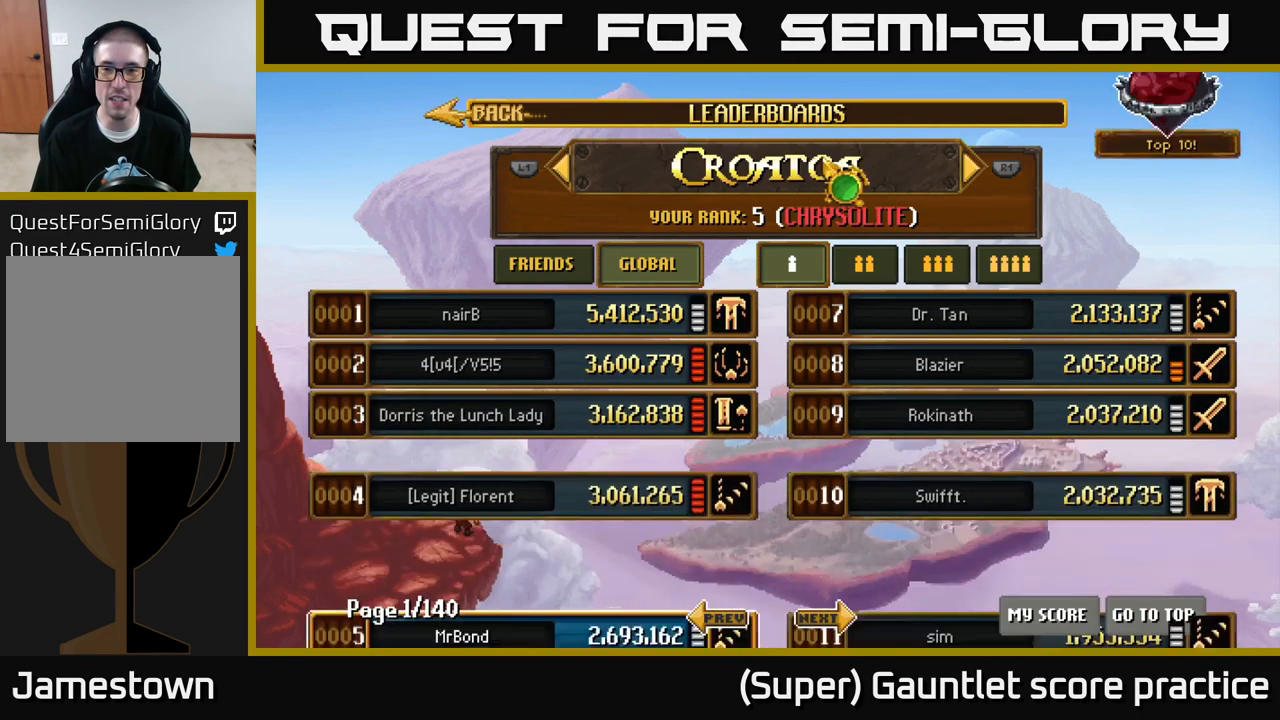
{"buttons": [], "left_stick": "center", "events": [[284, "left_stick", "center"]]}
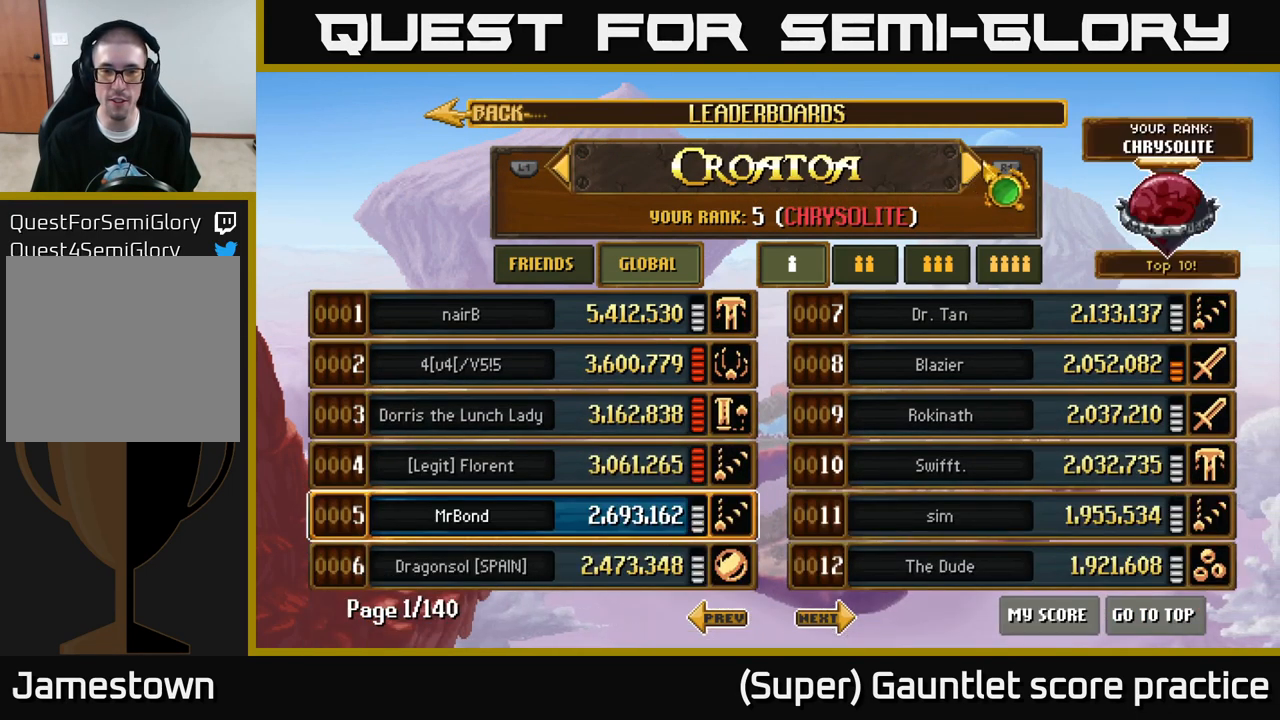
{"buttons": [], "left_stick": "center", "events": [[167, "A", "down"], [250, "A", "up"], [383, "A", "down"], [433, "A", "up"]]}
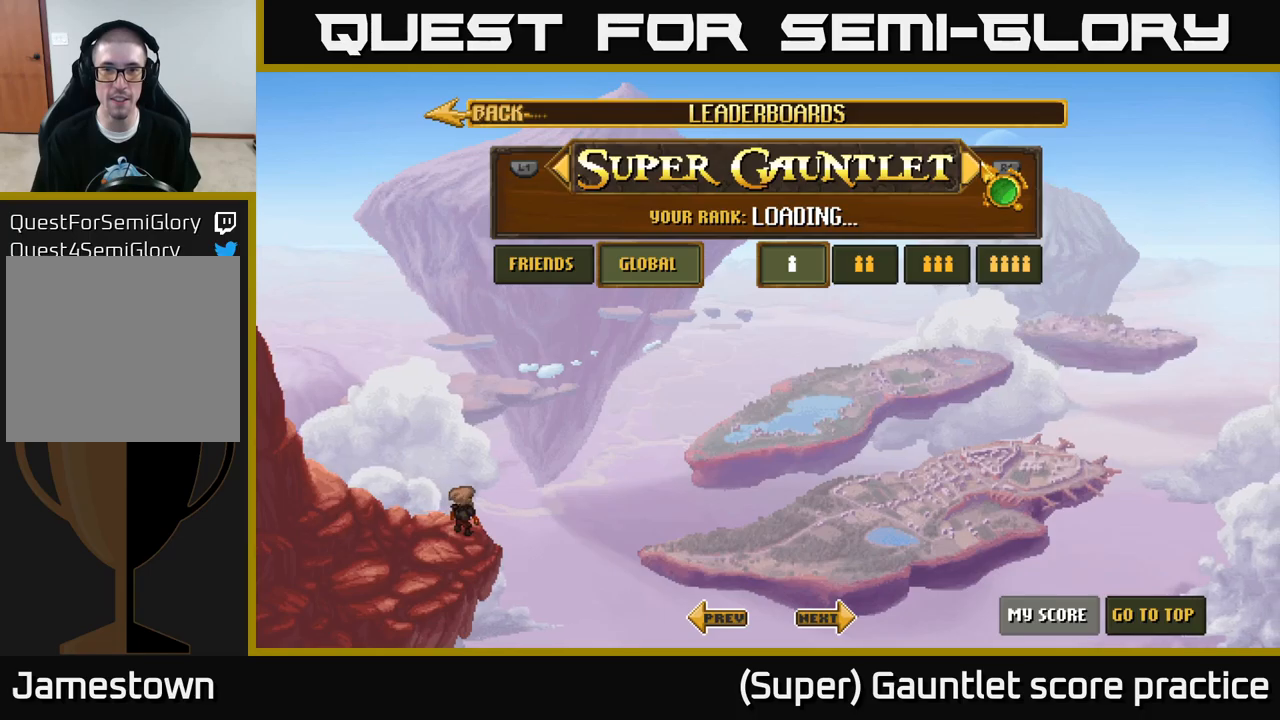
{"buttons": [], "left_stick": "center", "events": [[216, "A", "down"], [316, "A", "up"]]}
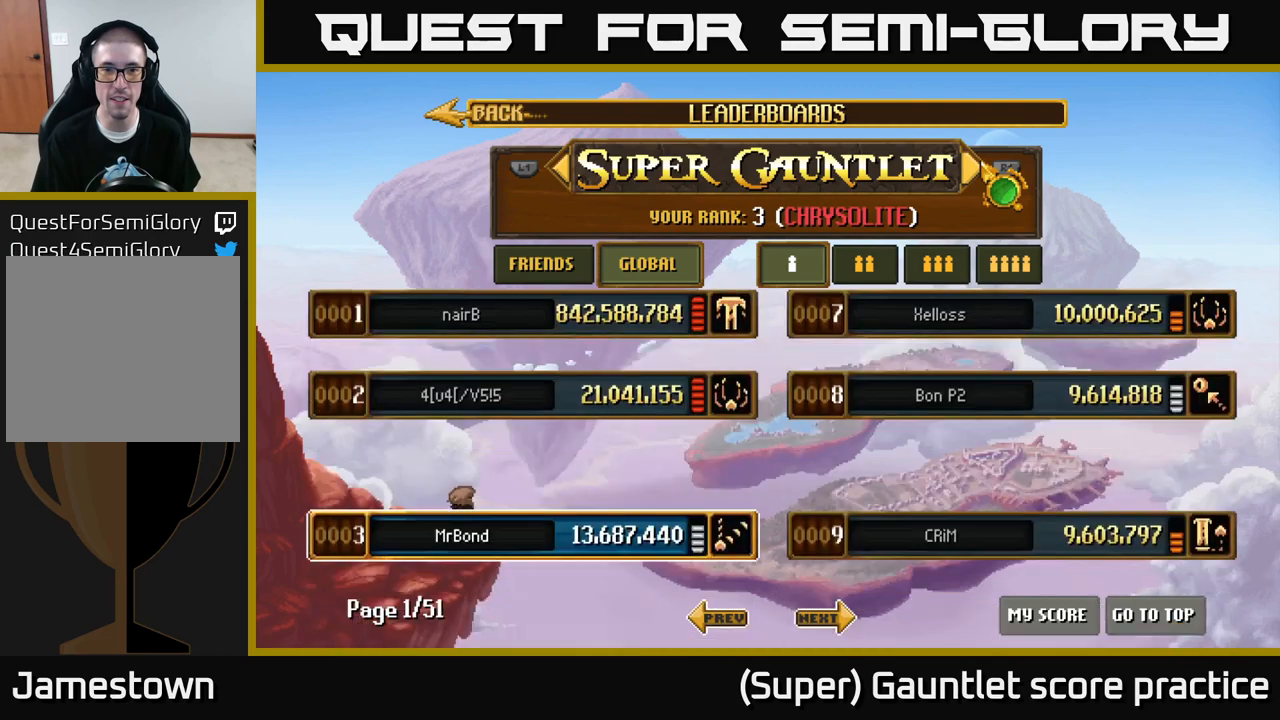
{"buttons": [], "left_stick": "center", "events": [[400, "A", "down"], [500, "A", "up"]]}
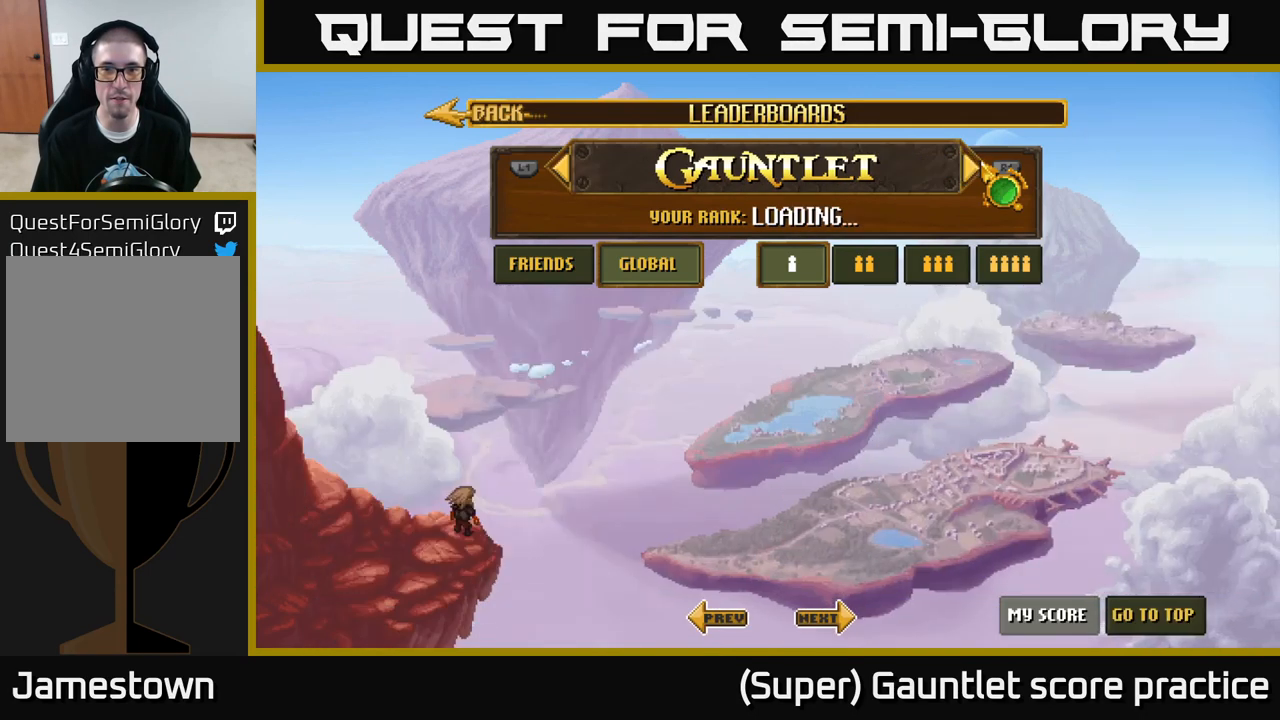
{"buttons": [], "left_stick": "down-left", "events": [[366, "left_stick", "down-left"]]}
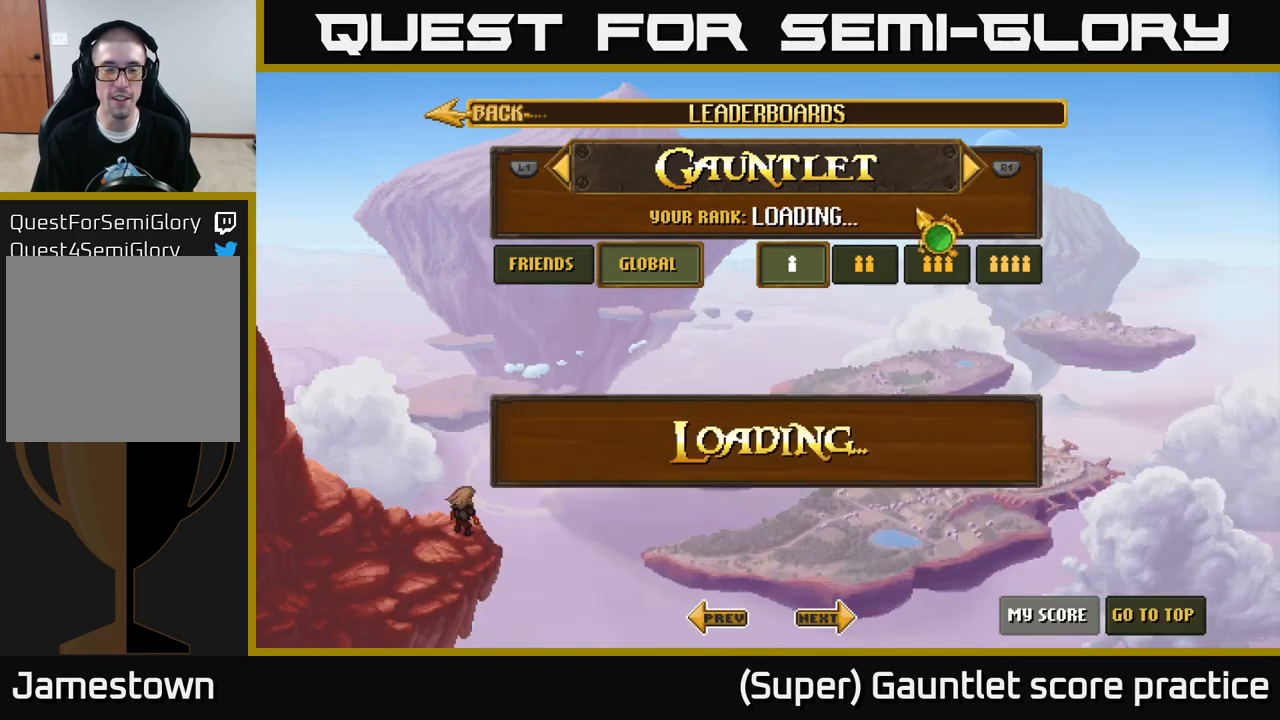
{"buttons": [], "left_stick": "down-left", "events": [[83, "left_stick", "center"], [333, "left_stick", "down-left"]]}
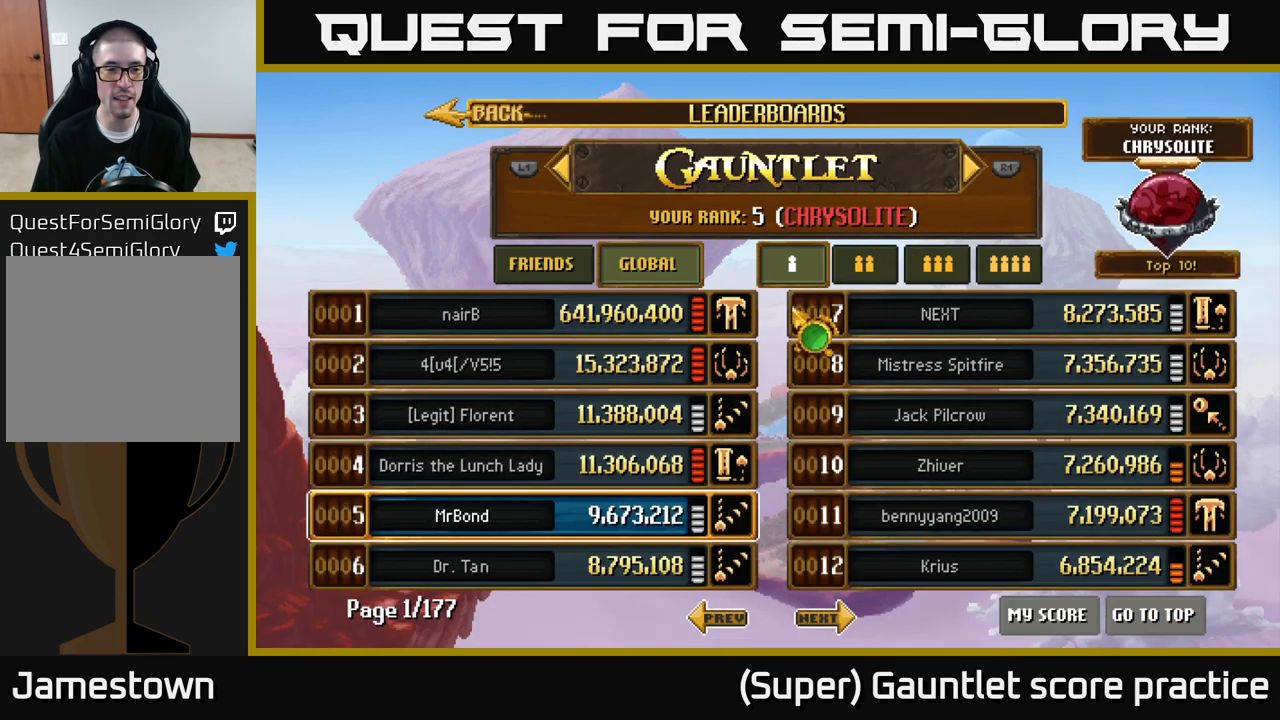
{"buttons": [], "left_stick": "center", "events": [[266, "left_stick", "center"]]}
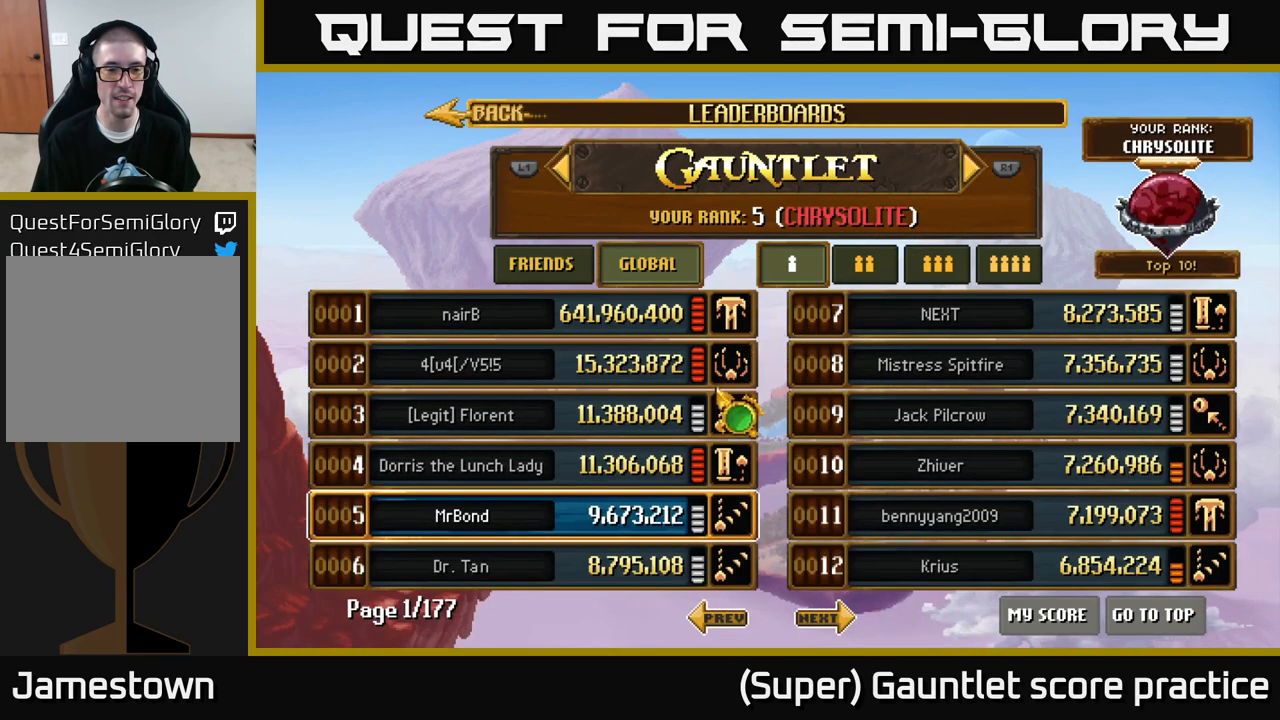
{"buttons": [], "left_stick": "center", "events": [[150, "left_stick", "down-left"], [416, "left_stick", "center"]]}
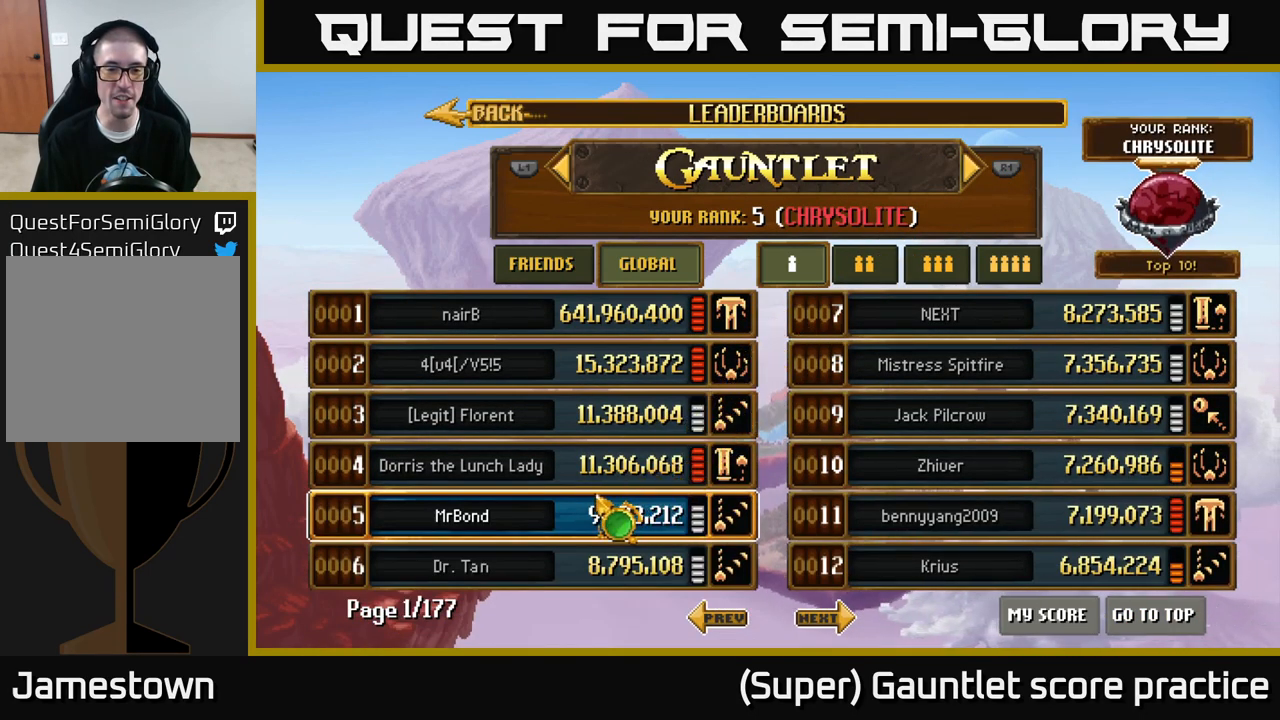
{"buttons": [], "left_stick": "up", "events": [[283, "left_stick", "down"], [433, "left_stick", "right"], [483, "left_stick", "up"]]}
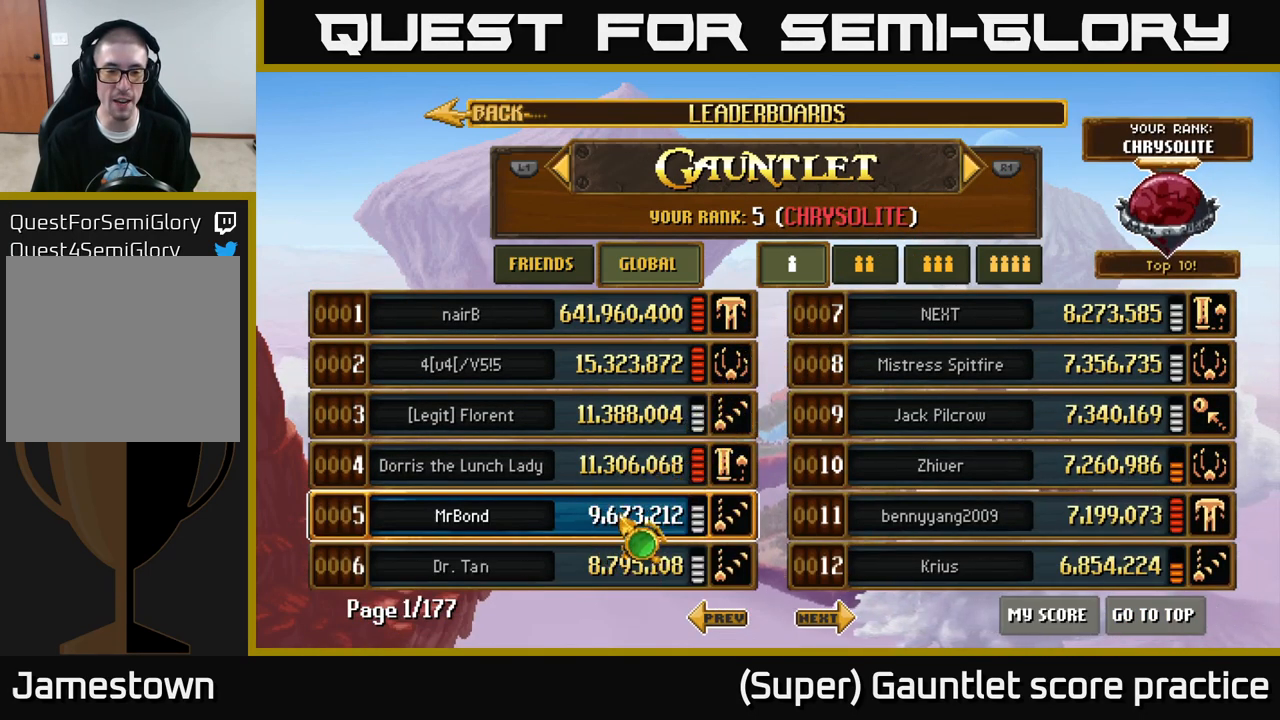
{"buttons": [], "left_stick": "down-left", "events": [[83, "left_stick", "left"], [200, "left_stick", "center"], [250, "left_stick", "up-right"], [433, "left_stick", "down-left"]]}
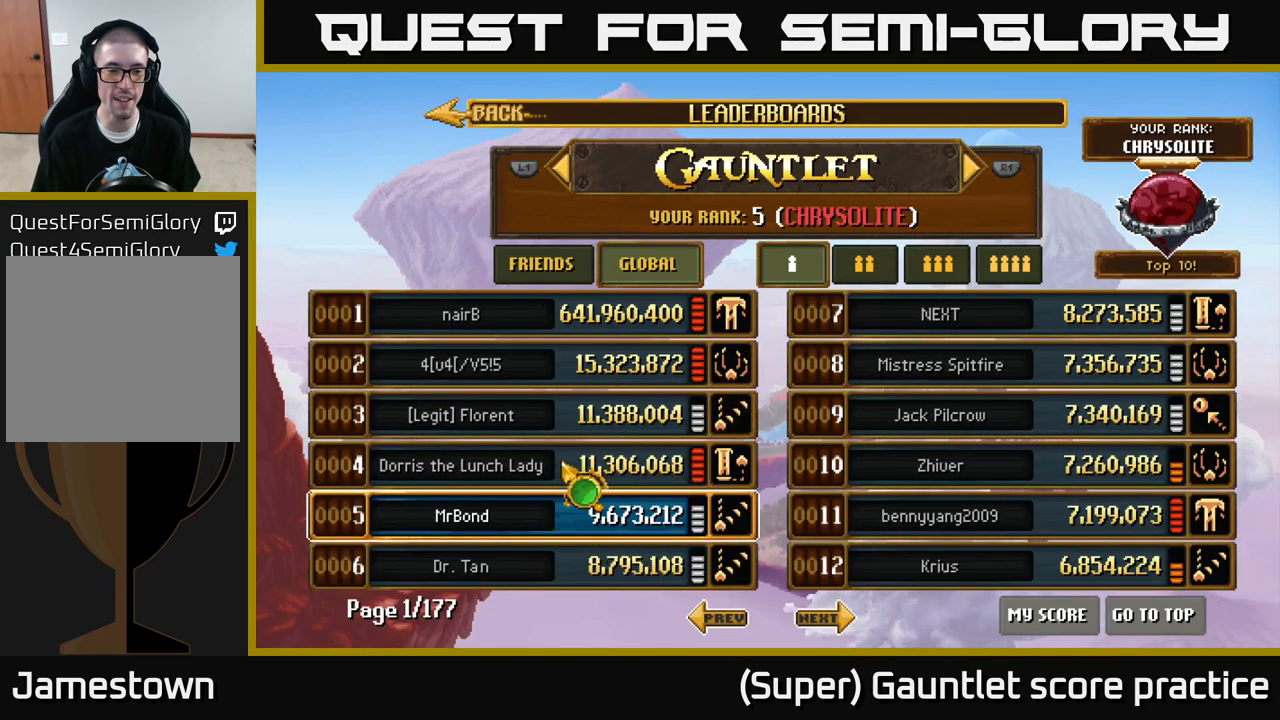
{"buttons": [], "left_stick": "up", "events": [[33, "left_stick", "center"], [250, "left_stick", "down"], [366, "left_stick", "right"], [466, "left_stick", "up"]]}